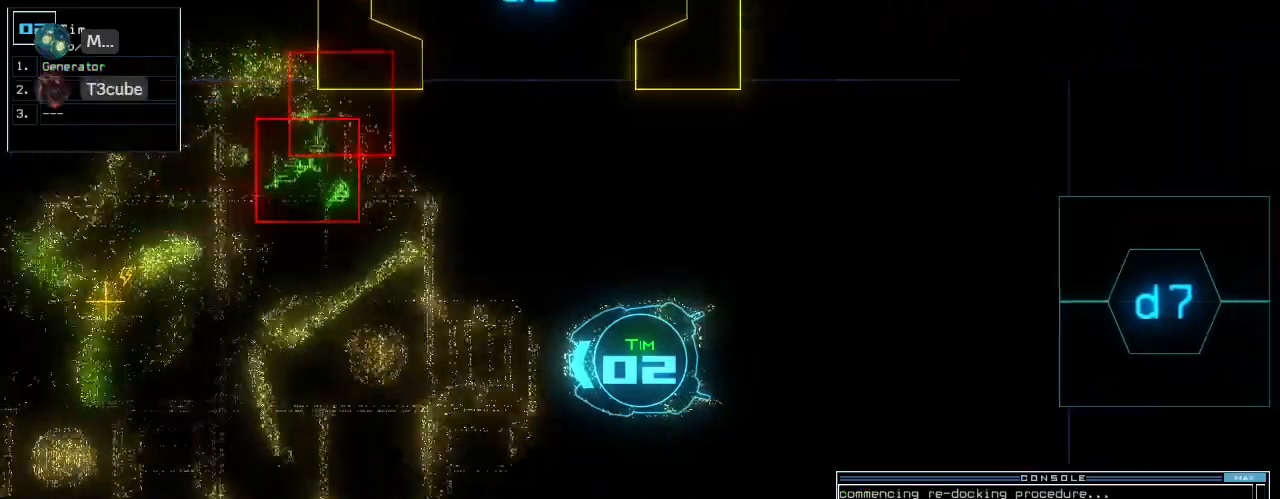
Gameplay with keyboard; each line is a JSON object with the keys held at the frame after it. "events" lists presses ("down") and releases ("up") of ".", "0", "1", "2", "3", "4", "5", "6", "7", "8", "9", "a", "b", "backspace", "c", "caps_lock", "comma", "ctrl_l", "ctrl_r", "d", "down", "e", "equals", "escape", "f", "f8", "g", "h", "i", "j", "k", "l", "left", "m", "minus", "n", "o", "p", "q", "quote", "r", "return", "right", "s", "semicolon", "shift_l", "shift_r", "space", "t", "tab", "tilde", "u", "up", "v", "w", "x", "y" and "z" between this image and that frame as [ms after this image, input, new state], when the widget could be followed in between. No other keys are recorded. Mouse input is not recorded.
{"keys": ["down"], "events": []}
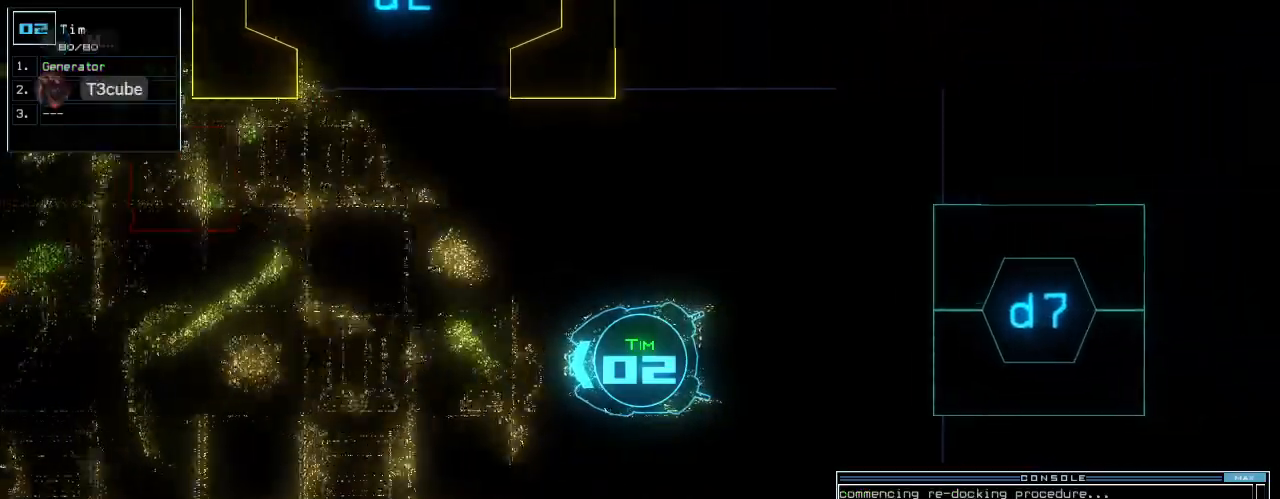
{"keys": ["left", "up"], "events": [[80, "down", "up"], [100, "3", "down"], [160, "right", "down"], [180, "3", "up"], [180, "up", "down"], [300, "right", "up"], [420, "left", "down"]]}
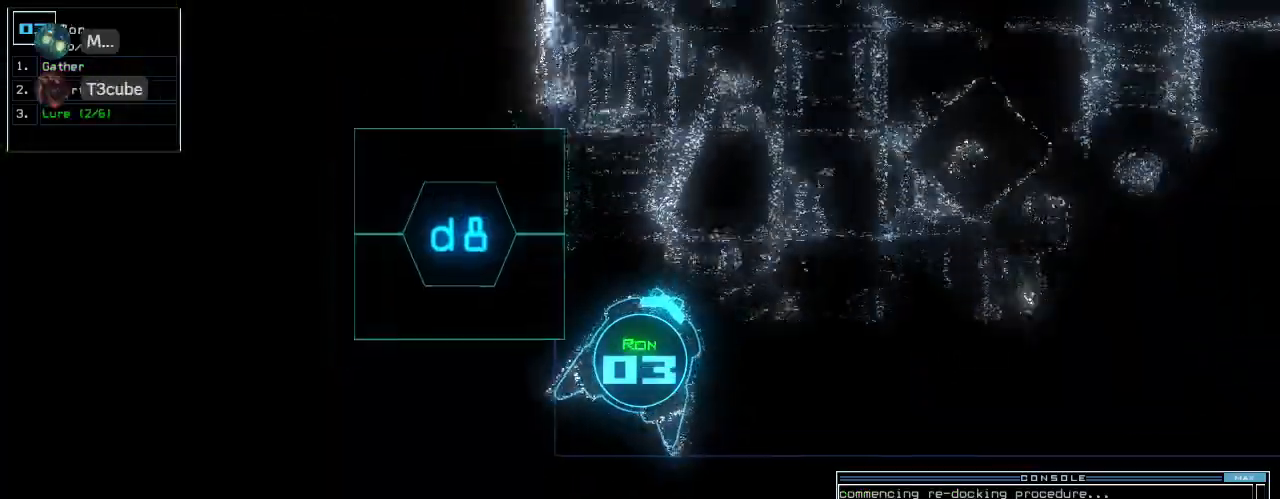
{"keys": ["up"], "events": [[200, "left", "up"]]}
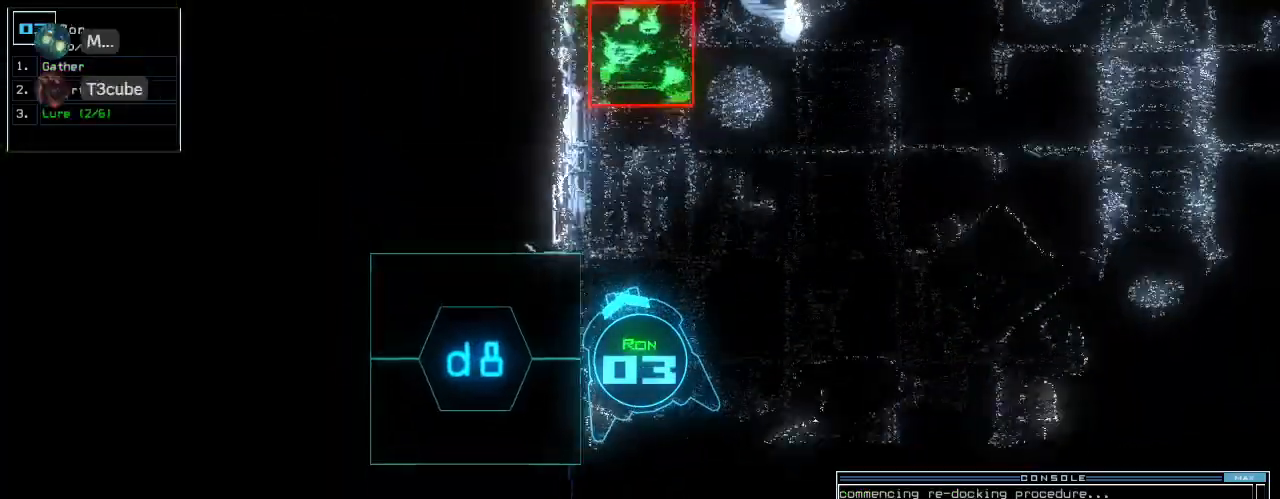
{"keys": [], "events": [[120, "right", "down"], [220, "right", "up"], [380, "up", "up"]]}
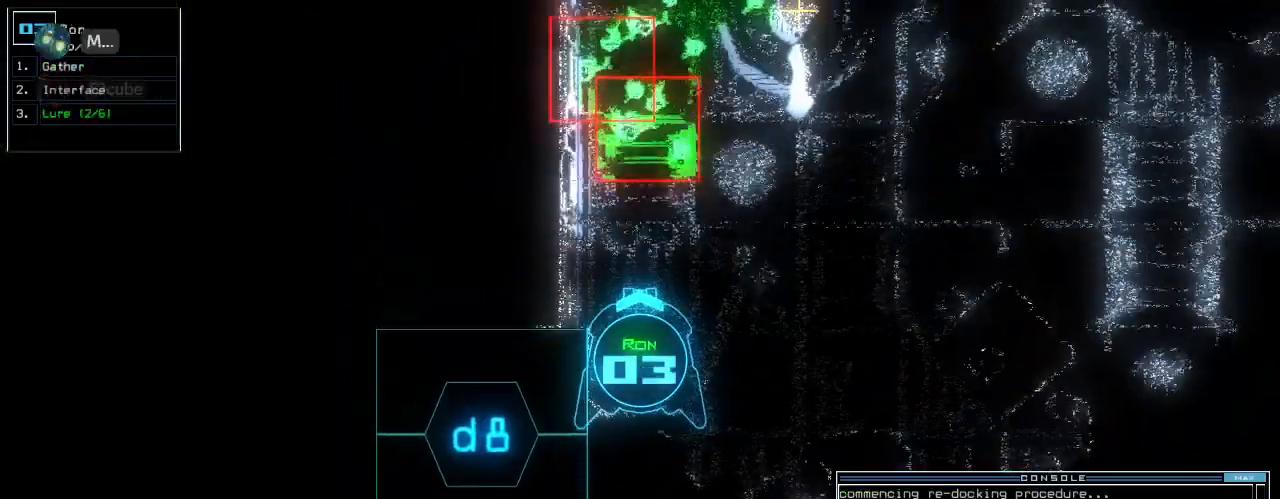
{"keys": [], "events": []}
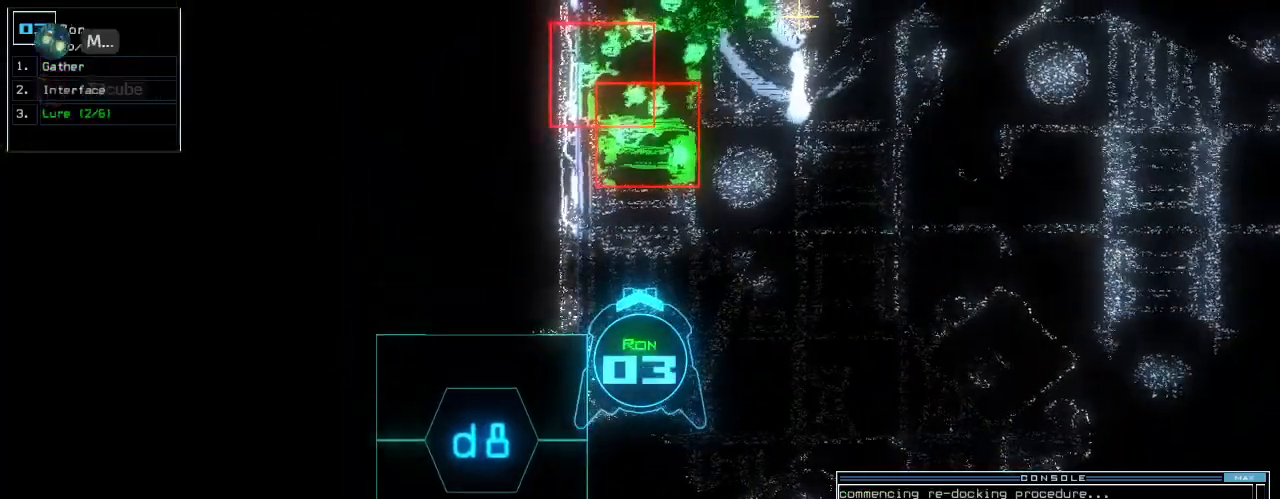
{"keys": [], "events": [[260, "down", "down"], [320, "down", "up"]]}
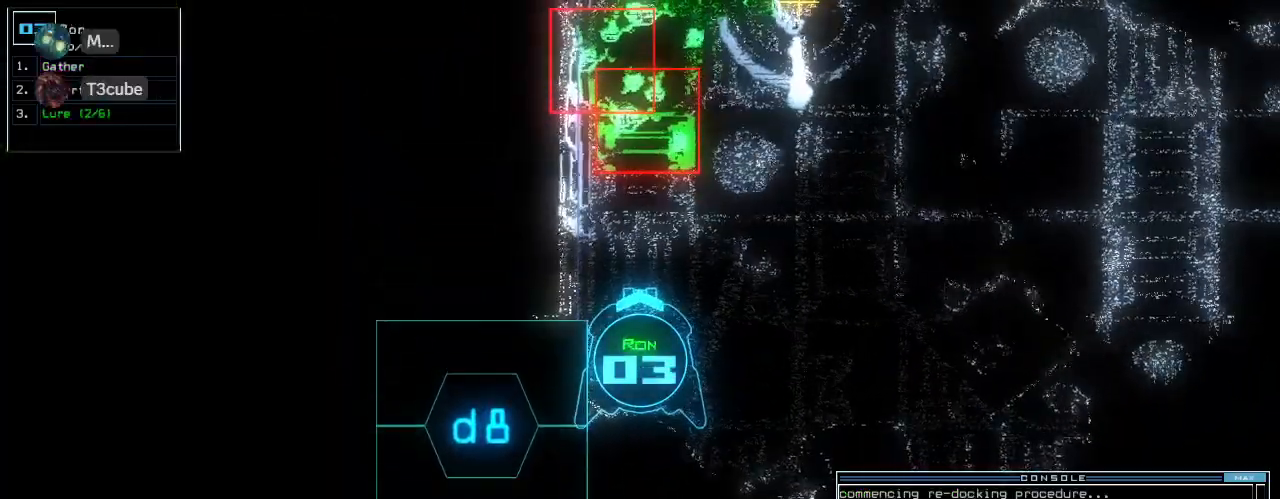
{"keys": [], "events": [[140, "down", "down"], [180, "down", "up"]]}
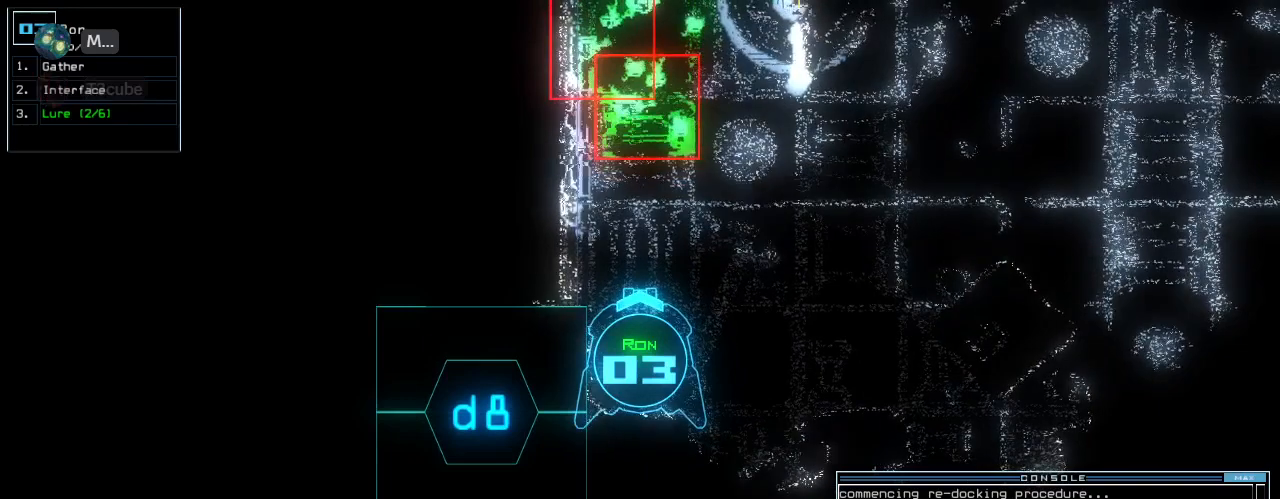
{"keys": [], "events": [[40, "space", "down"], [100, "space", "up"]]}
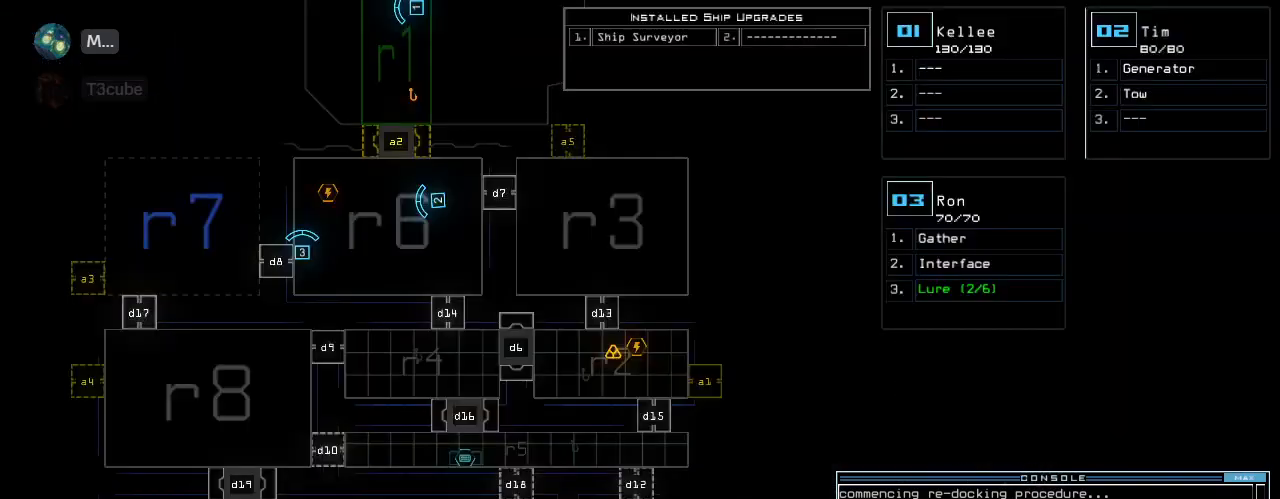
{"keys": [], "events": []}
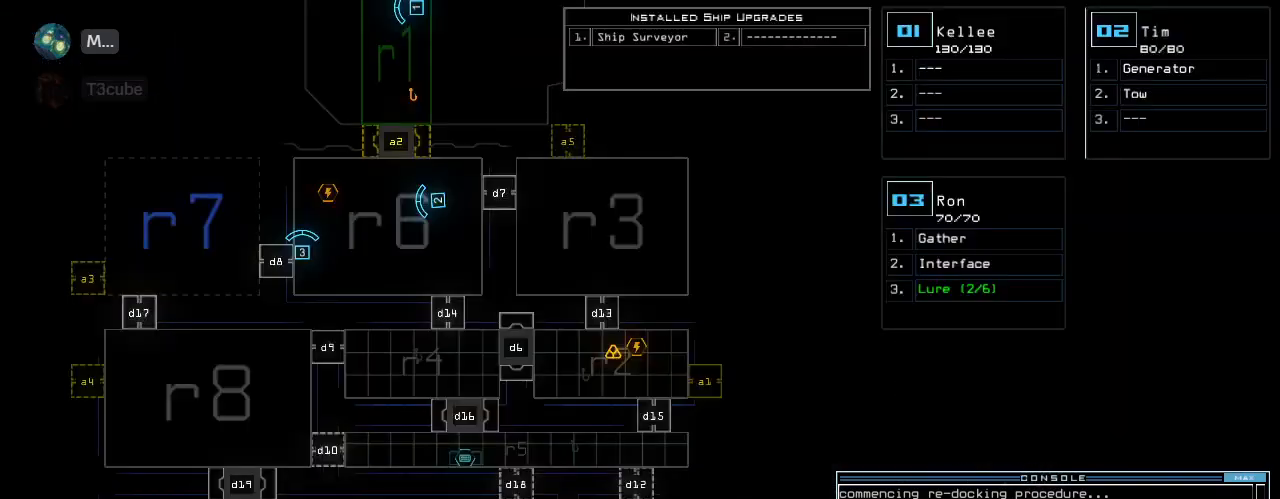
{"keys": [], "events": []}
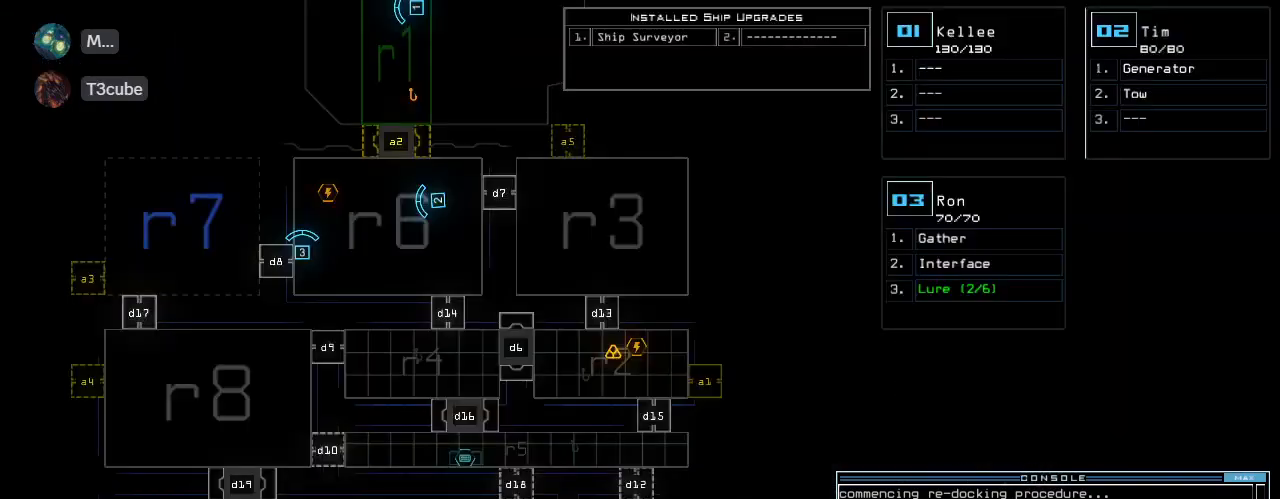
{"keys": [], "events": []}
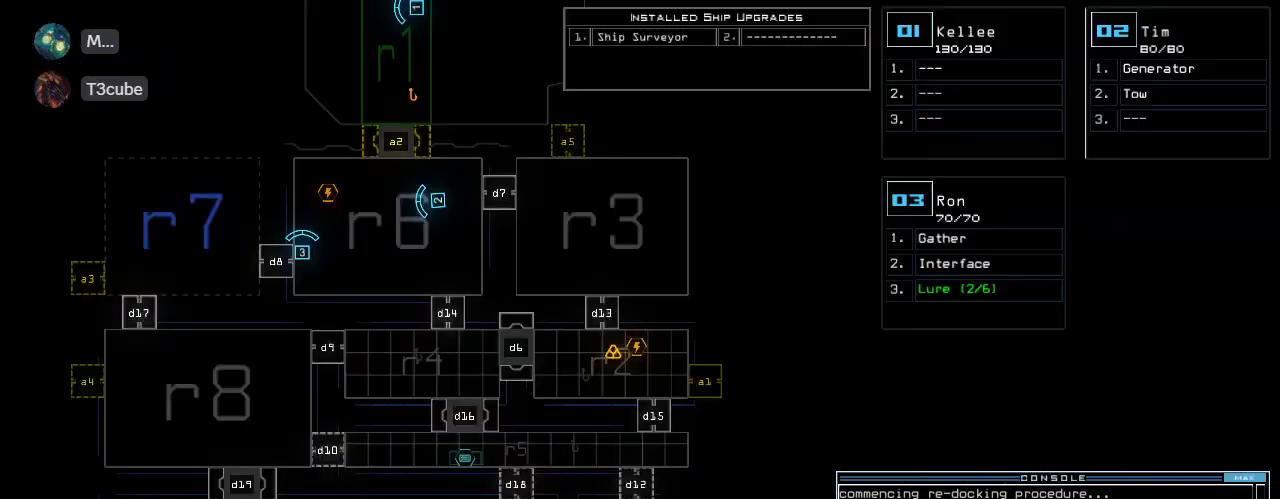
{"keys": [], "events": []}
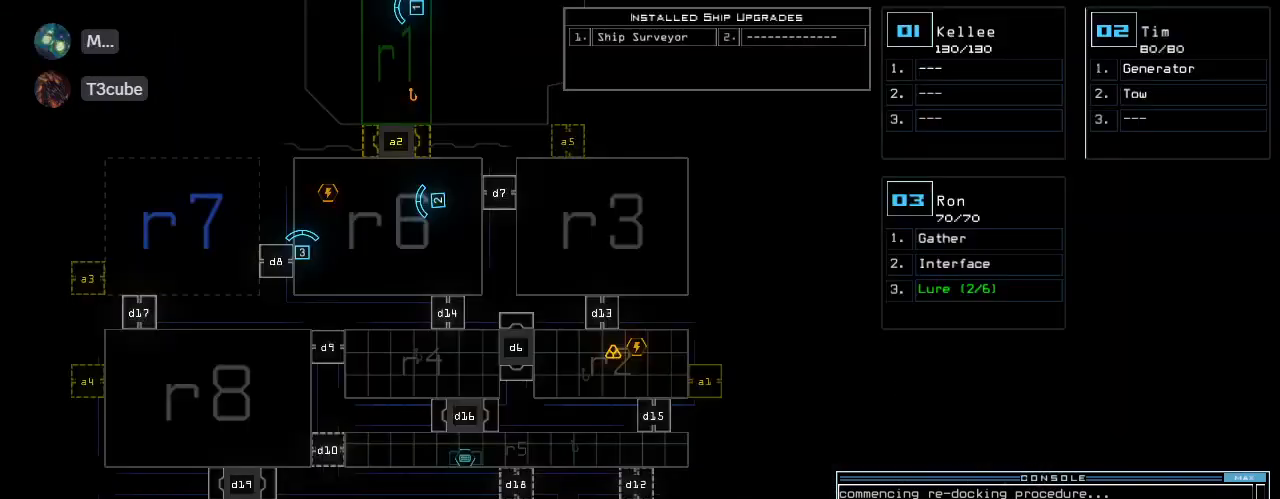
{"keys": [], "events": []}
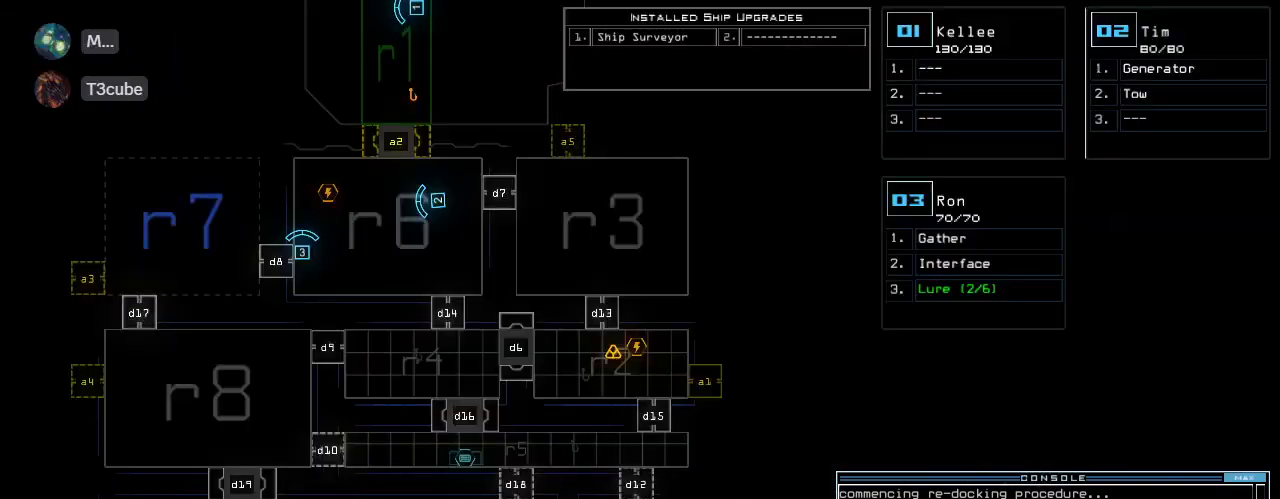
{"keys": [], "events": []}
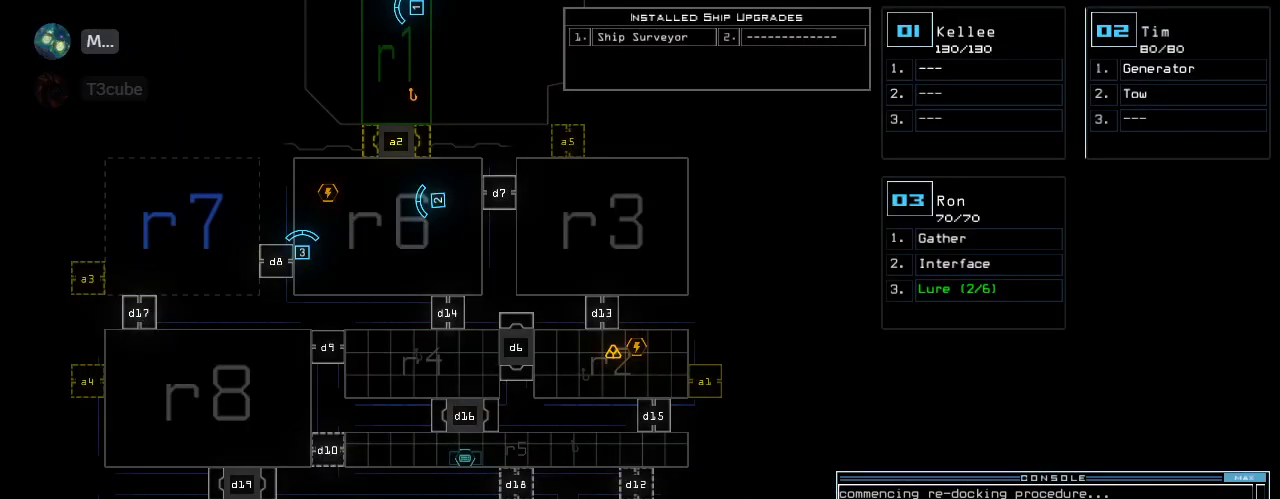
{"keys": [], "events": []}
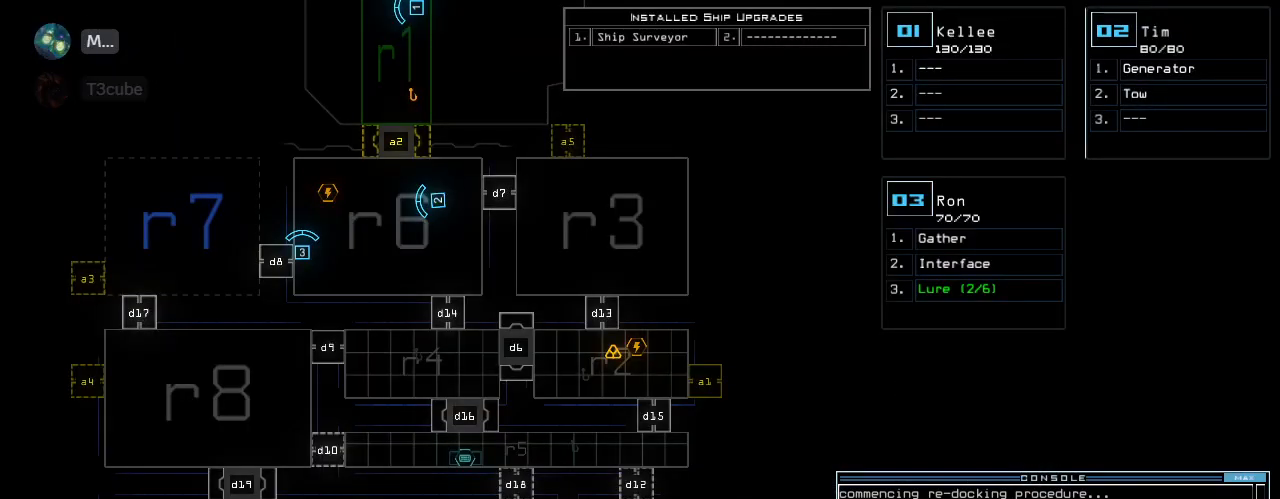
{"keys": [], "events": []}
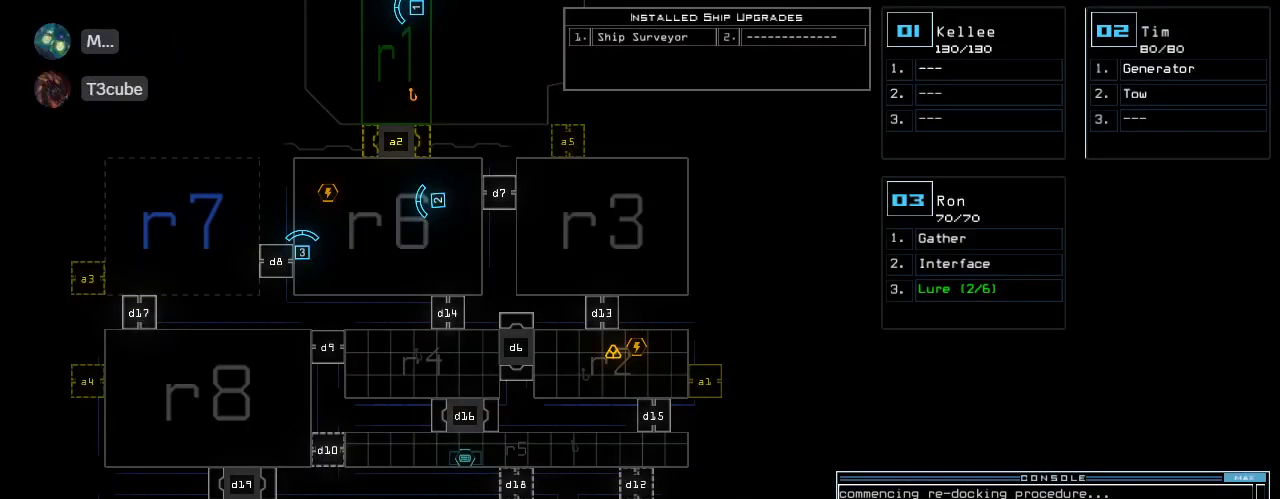
{"keys": ["3"], "events": [[480, "3", "down"]]}
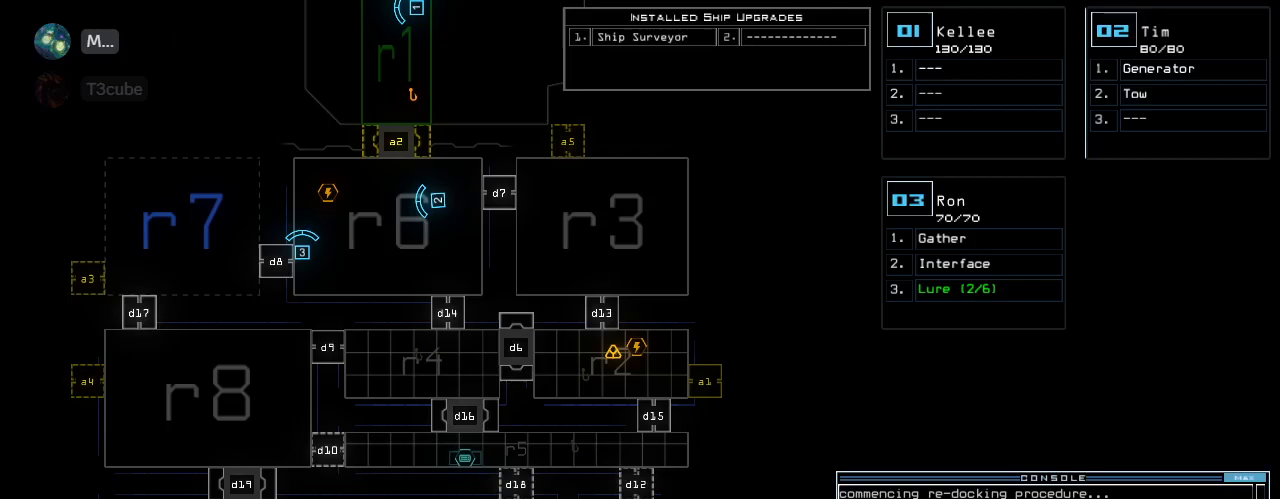
{"keys": [], "events": [[80, "3", "up"]]}
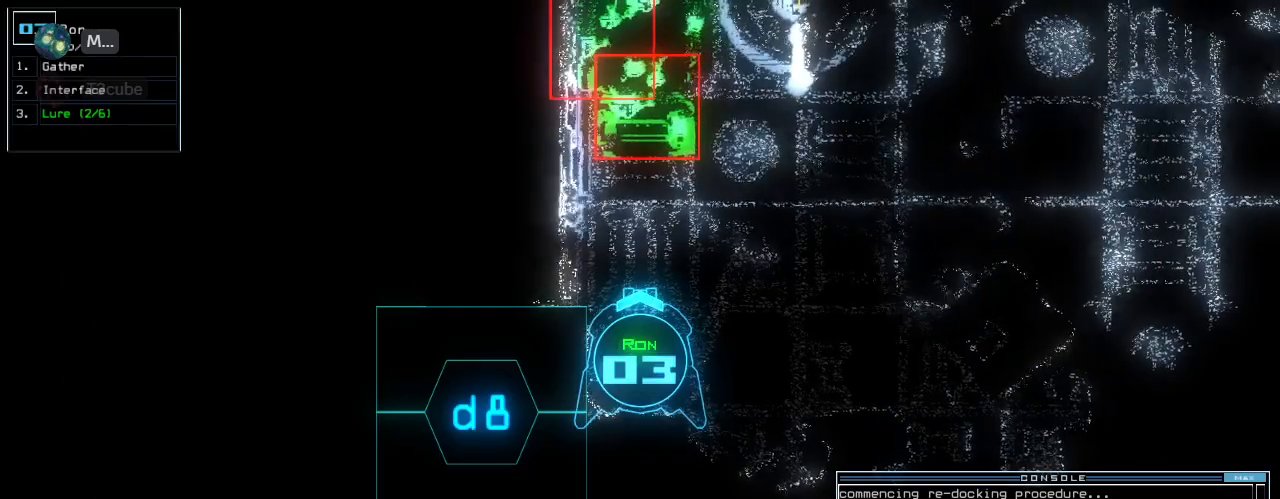
{"keys": [], "events": []}
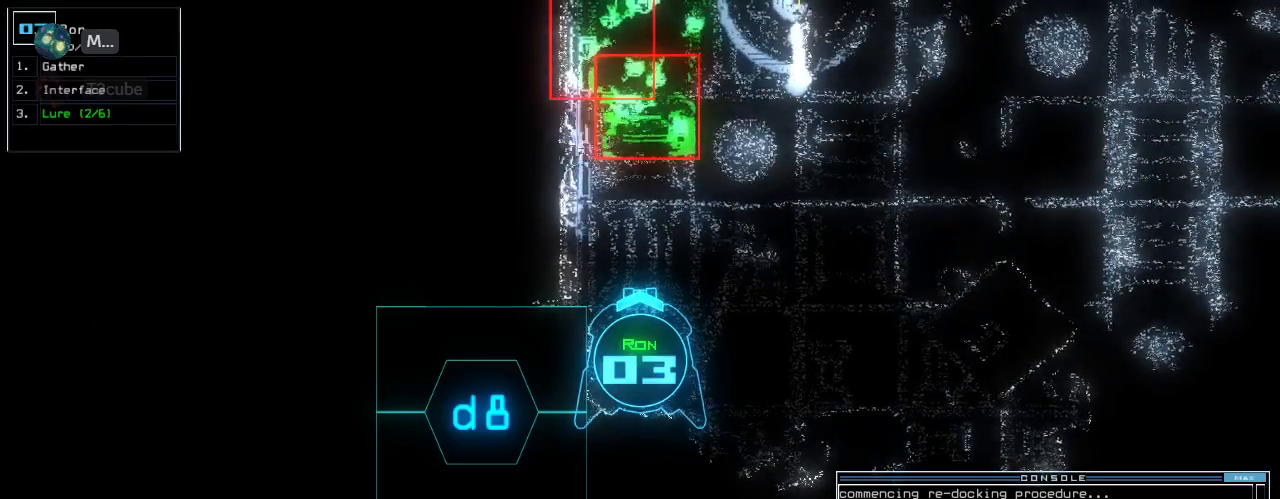
{"keys": [], "events": [[60, "up", "down"], [180, "up", "up"], [260, "right", "down"], [360, "right", "up"]]}
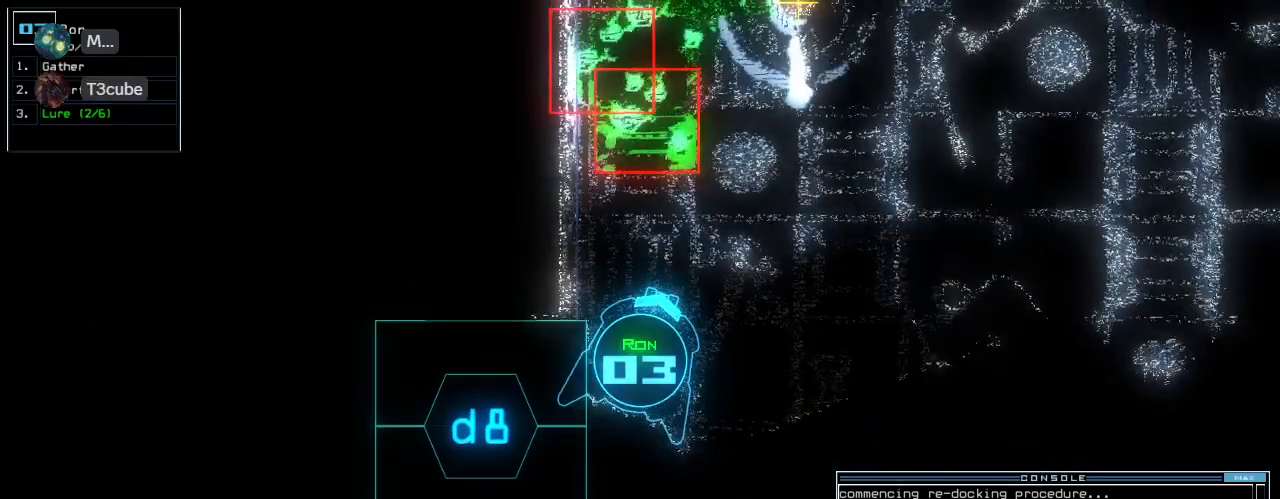
{"keys": ["down"], "events": [[140, "left", "down"], [220, "left", "up"], [500, "down", "down"]]}
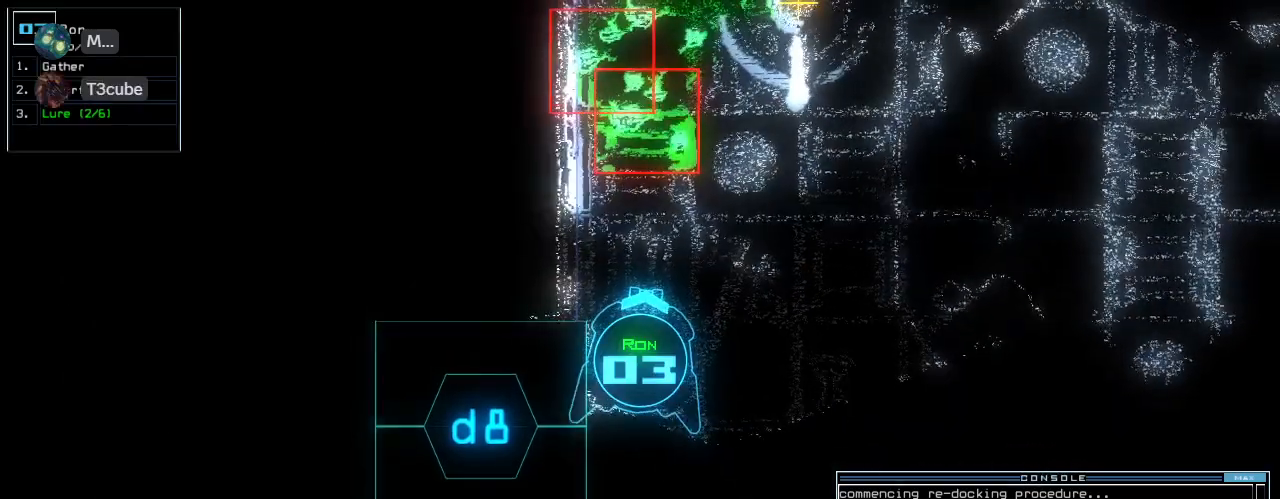
{"keys": ["down"], "events": [[120, "down", "up"], [480, "down", "down"]]}
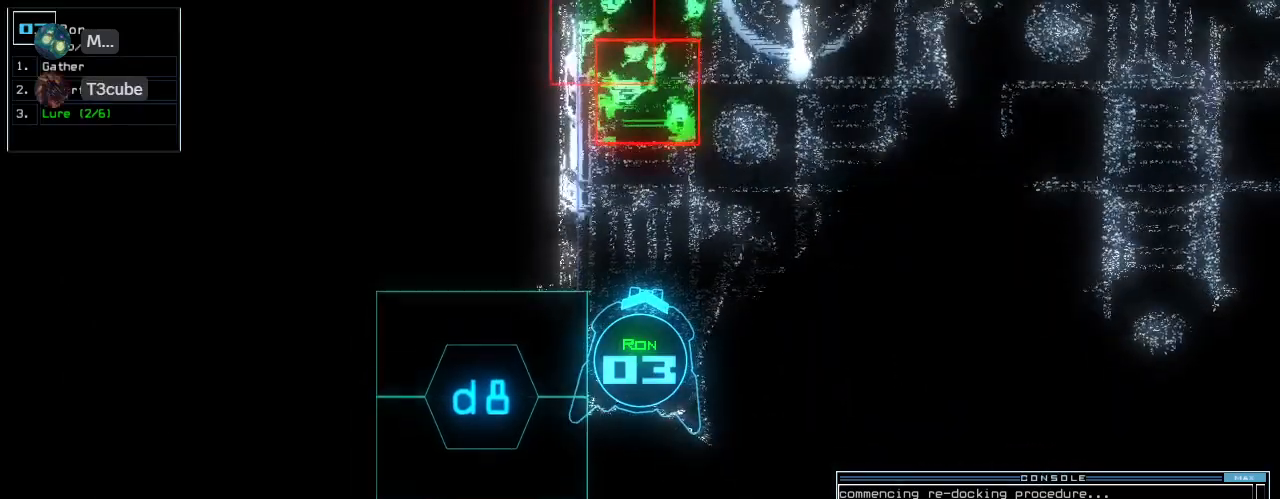
{"keys": [], "events": [[80, "down", "up"], [260, "right", "down"], [320, "right", "up"]]}
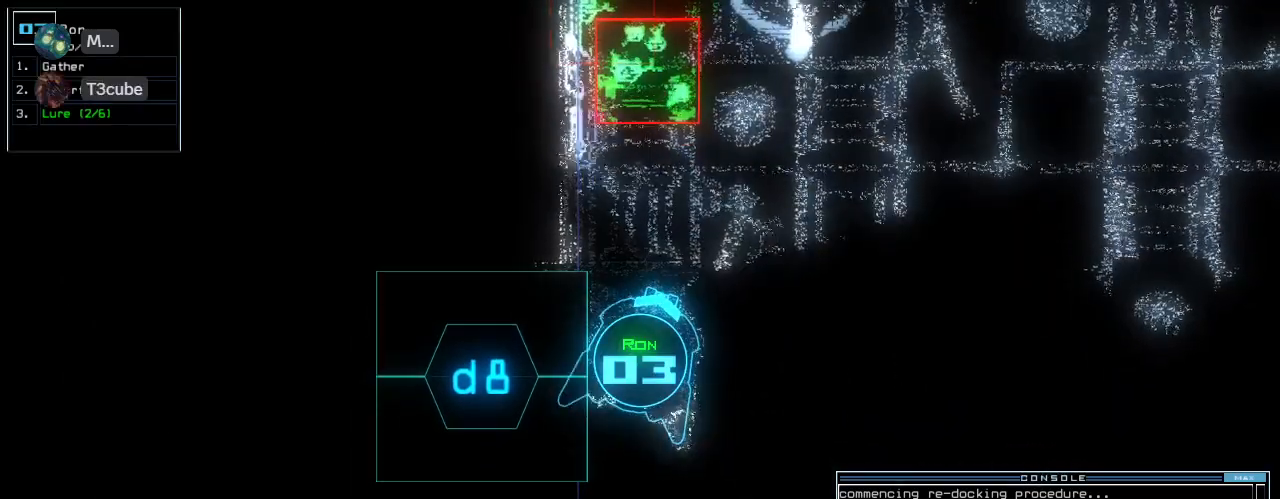
{"keys": [], "events": [[200, "left", "down"], [260, "left", "up"]]}